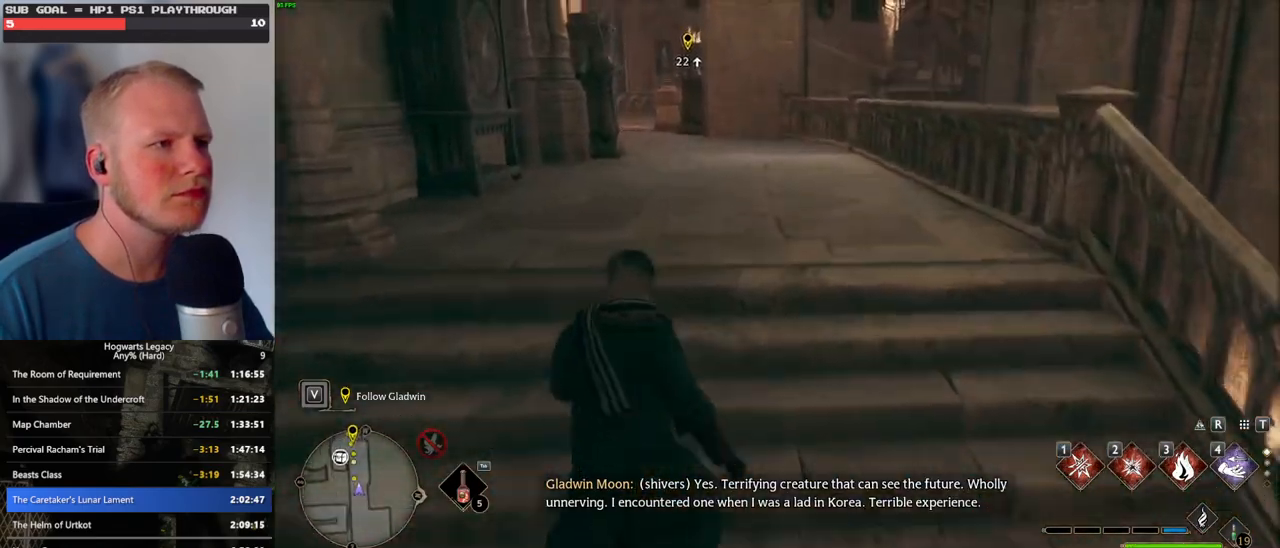
Gameplay with keyboard and mouse; each line is a JSON object with the keys and mouse buttons held at the frame after it. "events" lists presses ("down") and releases ("up") of ".", "/", "0", "1", "2", "3", "4", "5", "6", "7", "8", "9", "a", "alt_l", "alt_r", "b", "backslash", "backspace", "c", "caps_lock", "comma", "ctrl_l", "ctrl_r", "d", "e", "equals", "escape", "f", "f1", "f10", "f11", "f12", "f2", "f3", "f4", "f5", "f6", "f7", "f8", "f9", "g", "h", "i", "j", "k", "l", "lbracket", "m", "minus", "n", "o", "p", "q", "quote", "r", "rbracket", "return", "s", "semicolon", "shift_l", "shift_r", "space", "super", "t", "tab", "tilde", "u", "v", "w", "x", "y", "z", "mouse_left", "mouse_wheel", "mouse_right", "mouse_mb4" and "mouse_mb5" between this image and that frame as [ms after this image, input, new state], when the widget could be followed in between. "mouse_left", "mouse_wheel", "mouse_right", "mouse_mb4", "mouse_mb5" = the "left", "wheel", "right", "mb4", "mb5" buttons of the "mouse" list. No other keys are recorded. "wheel" means that the mouse wheel is clicked or scrolled. Mouse movement is not recorded.
{"keys": ["w"], "mouse": [], "events": []}
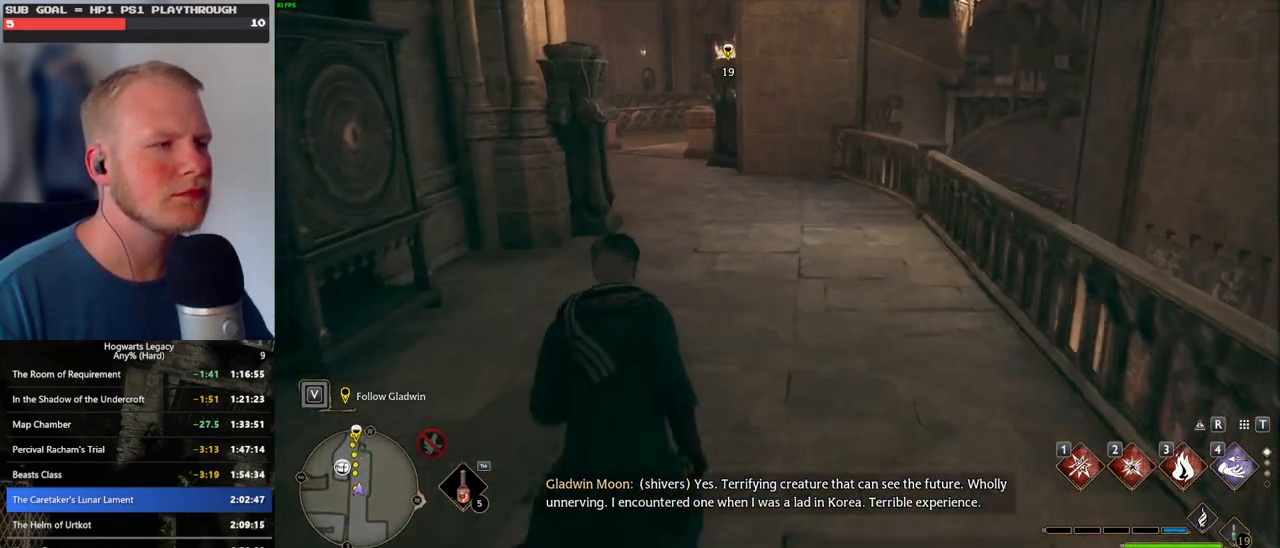
{"keys": ["w"], "mouse": [], "events": []}
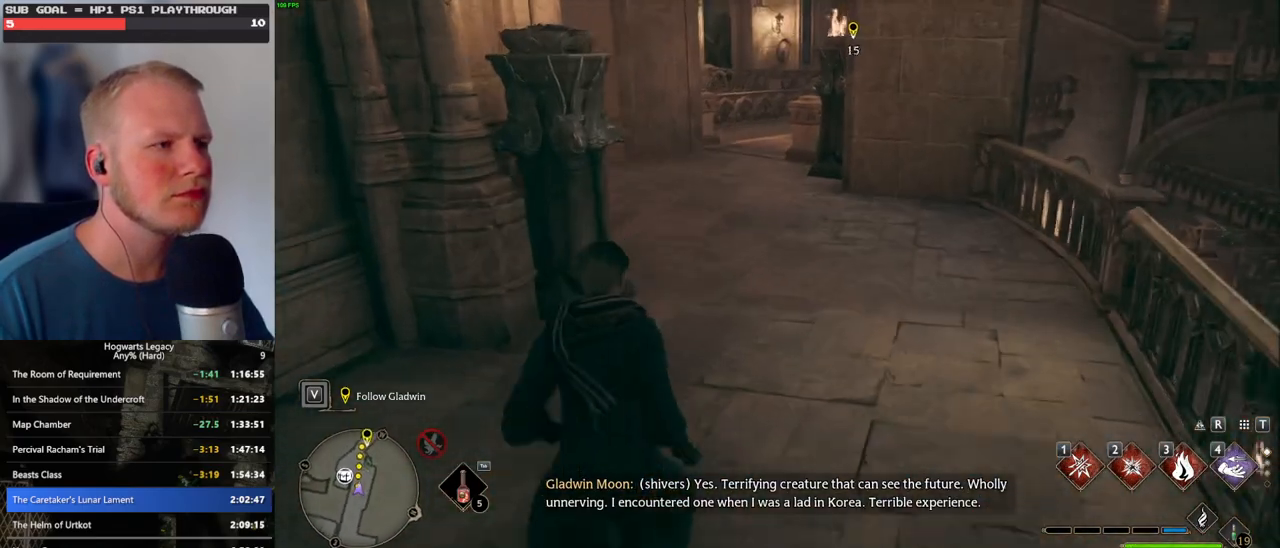
{"keys": ["w"], "mouse": [], "events": []}
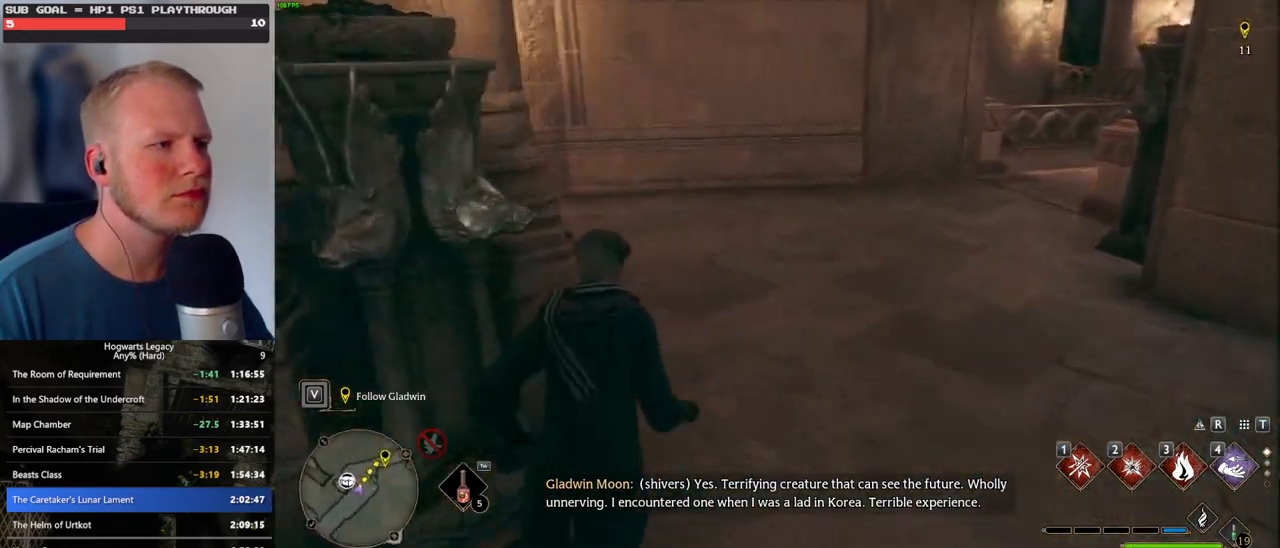
{"keys": ["w"], "mouse": [], "events": [[117, "d", "down"], [417, "d", "up"]]}
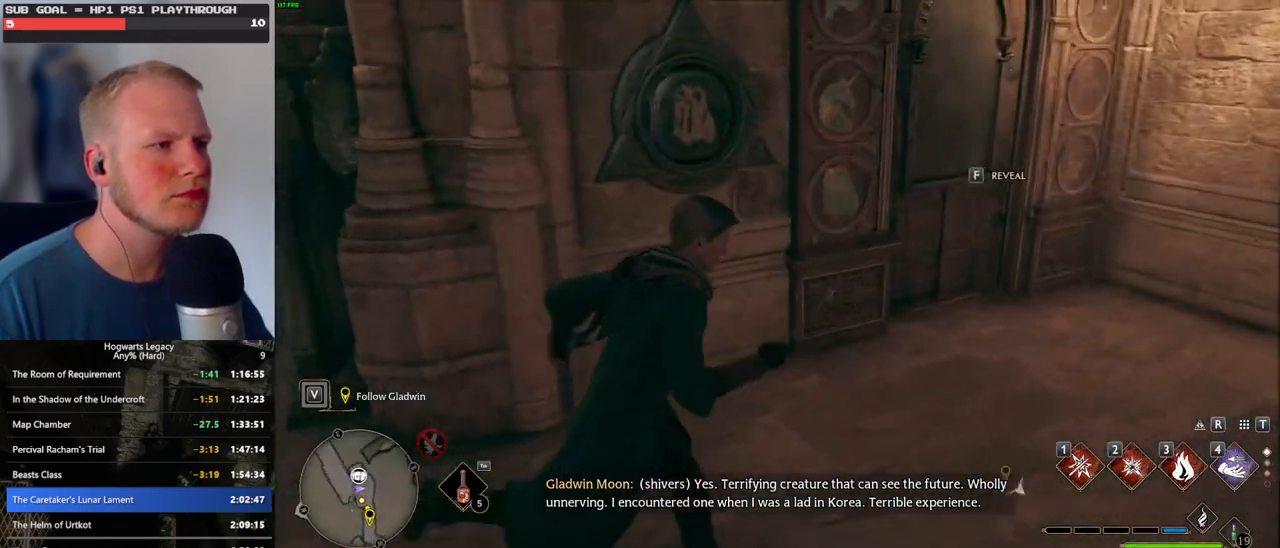
{"keys": [], "mouse": [], "events": [[50, "w", "up"], [334, "f", "down"], [417, "f", "up"]]}
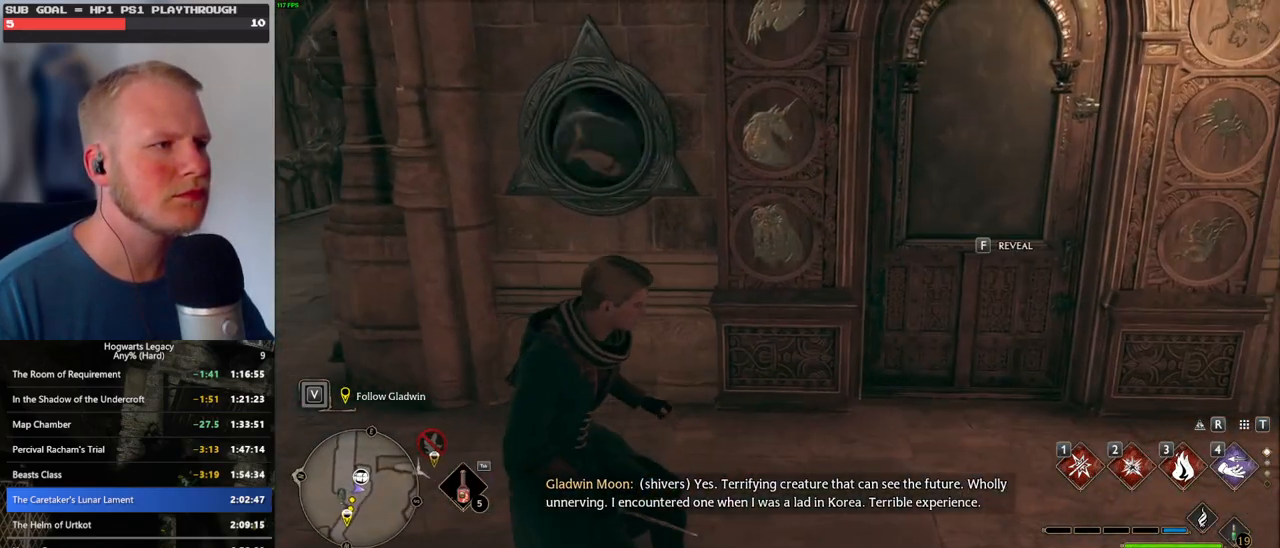
{"keys": [], "mouse": [], "events": []}
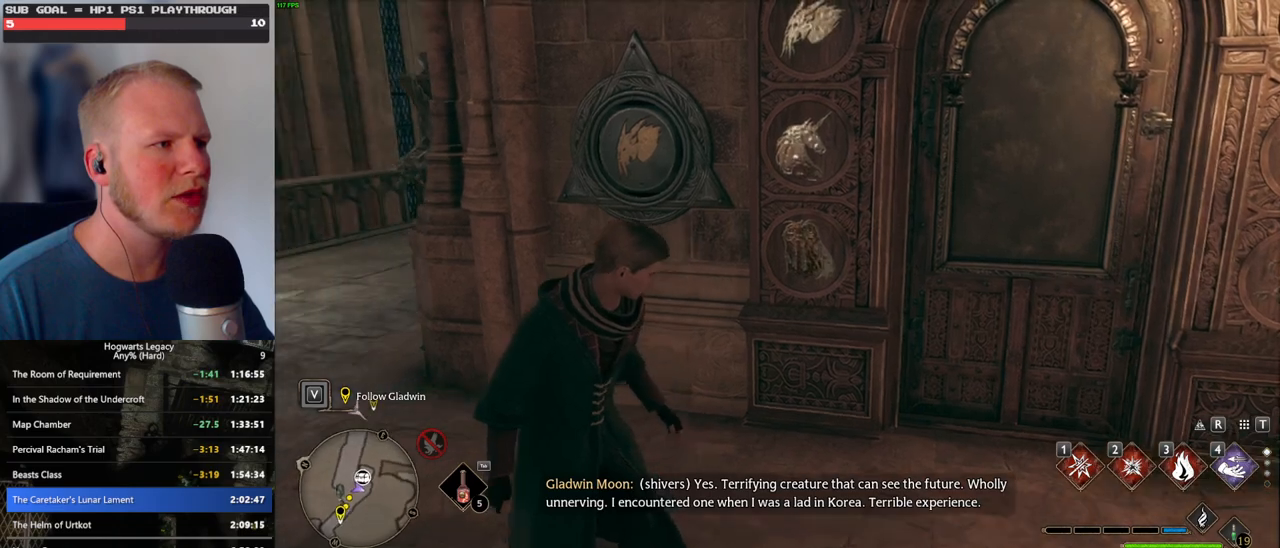
{"keys": [], "mouse": [], "events": [[400, "f", "down"], [500, "f", "up"]]}
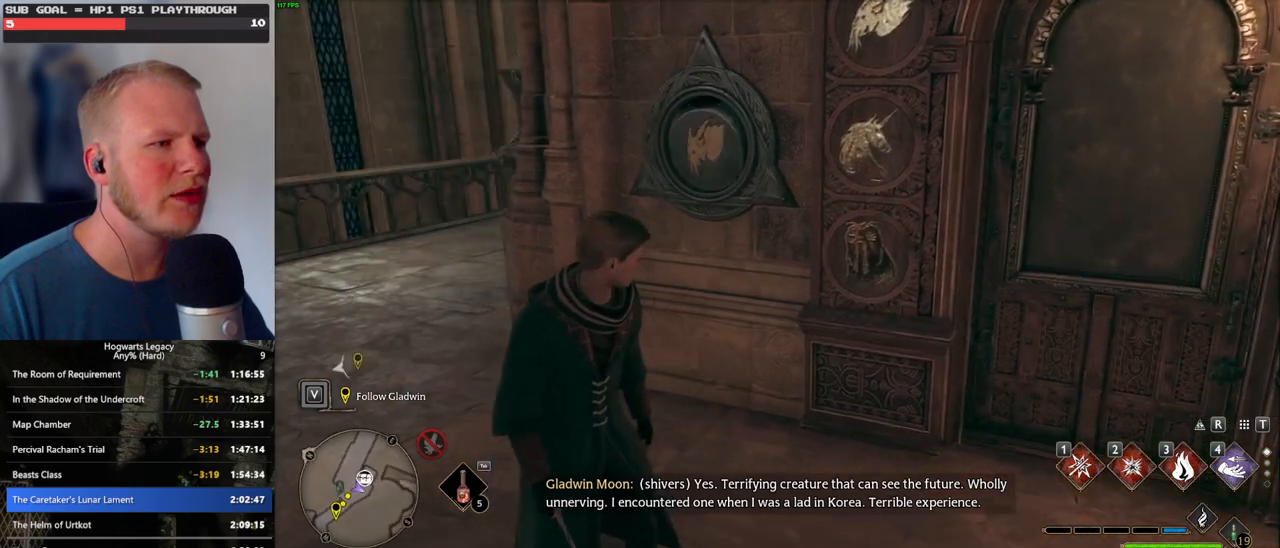
{"keys": ["f"], "mouse": [], "events": [[484, "f", "down"]]}
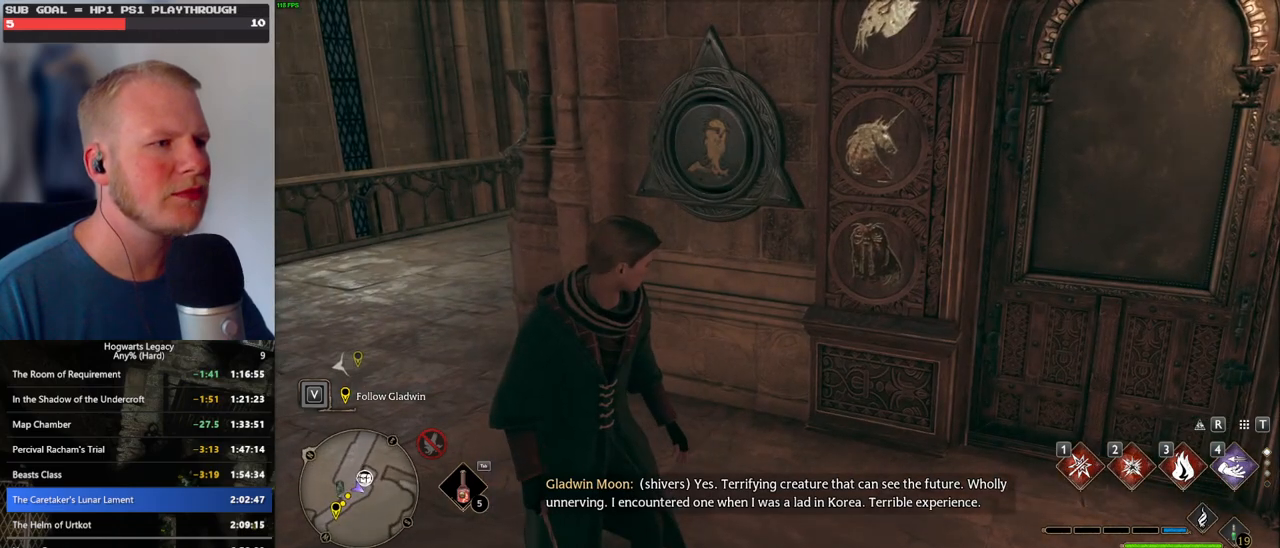
{"keys": [], "mouse": [], "events": [[100, "f", "up"], [200, "f", "down"], [300, "f", "up"]]}
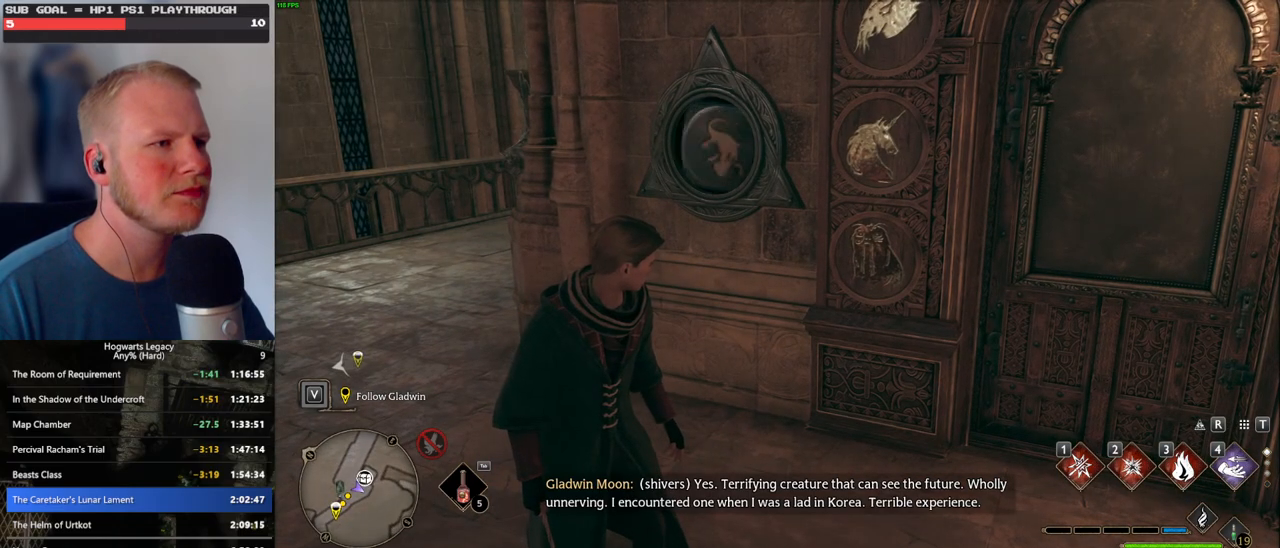
{"keys": ["f"], "mouse": [], "events": [[450, "f", "down"]]}
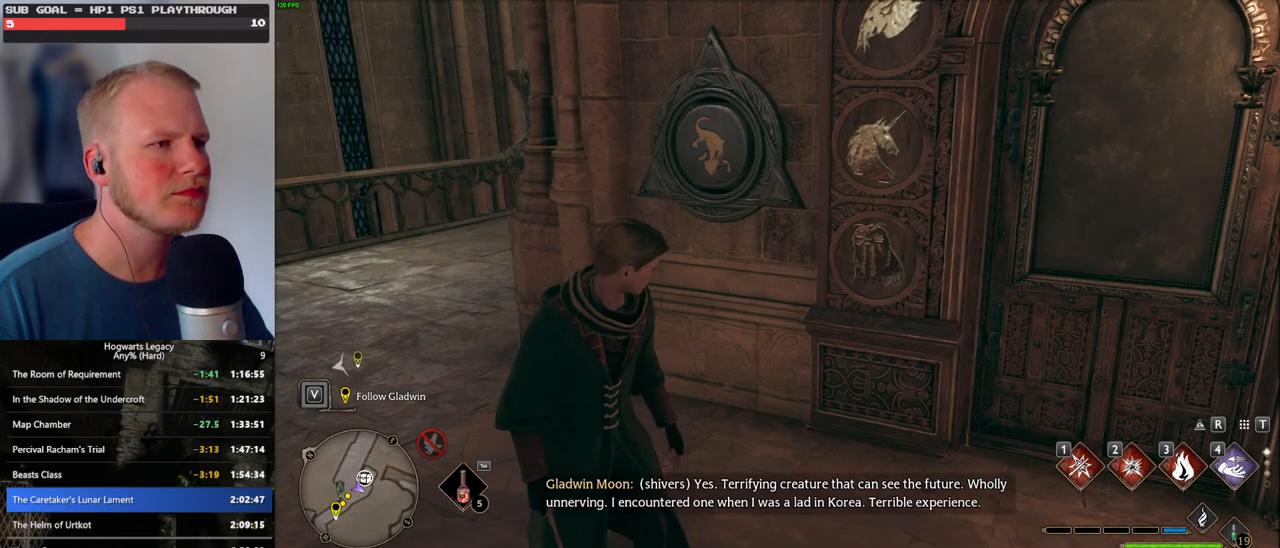
{"keys": [], "mouse": [], "events": [[50, "f", "up"]]}
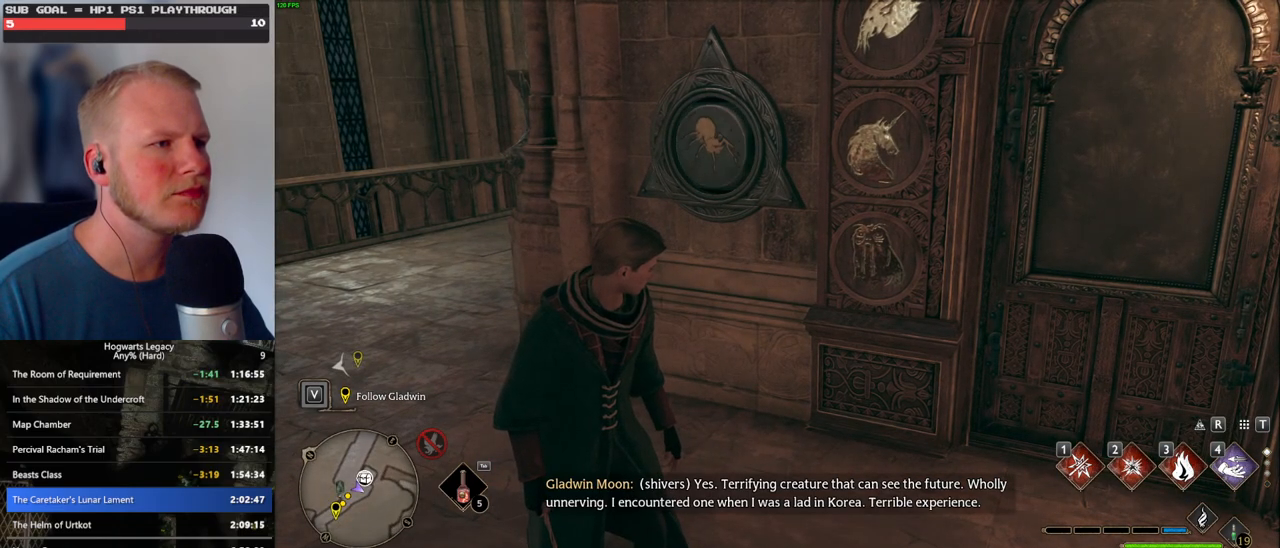
{"keys": [], "mouse": [], "events": [[217, "f", "down"], [334, "f", "up"]]}
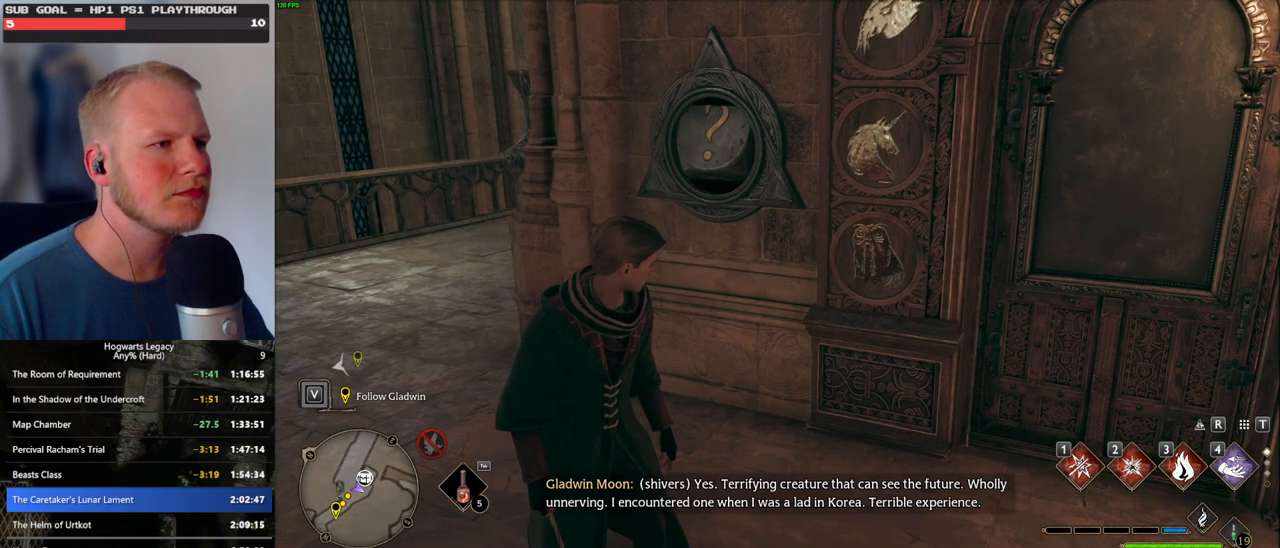
{"keys": ["f"], "mouse": [], "events": [[417, "f", "down"]]}
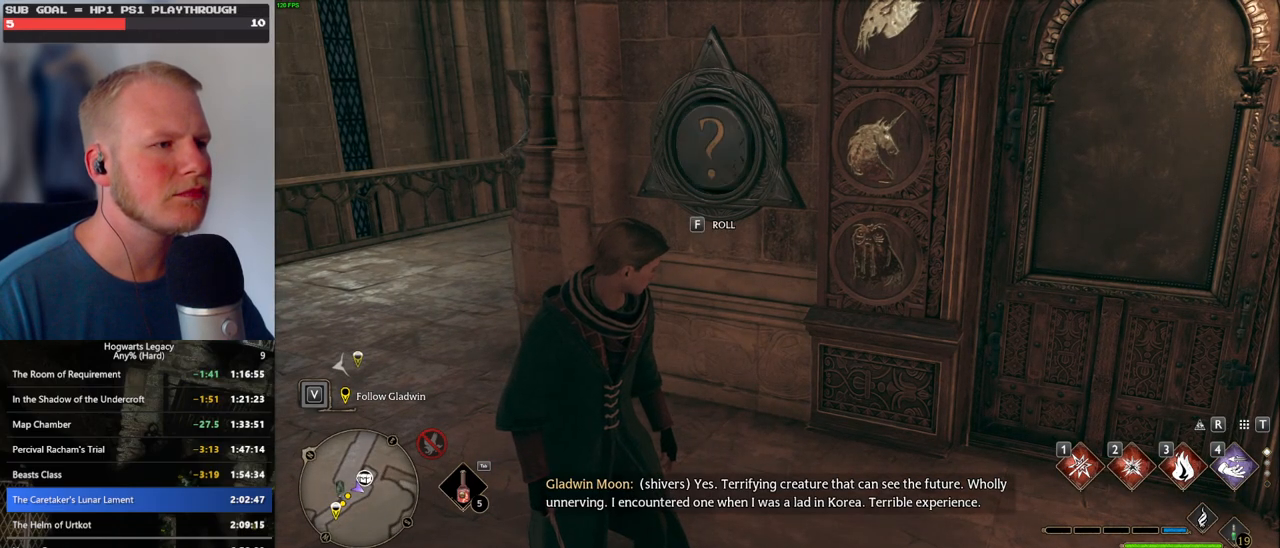
{"keys": [], "mouse": [], "events": [[17, "f", "up"], [350, "f", "down"], [434, "f", "up"]]}
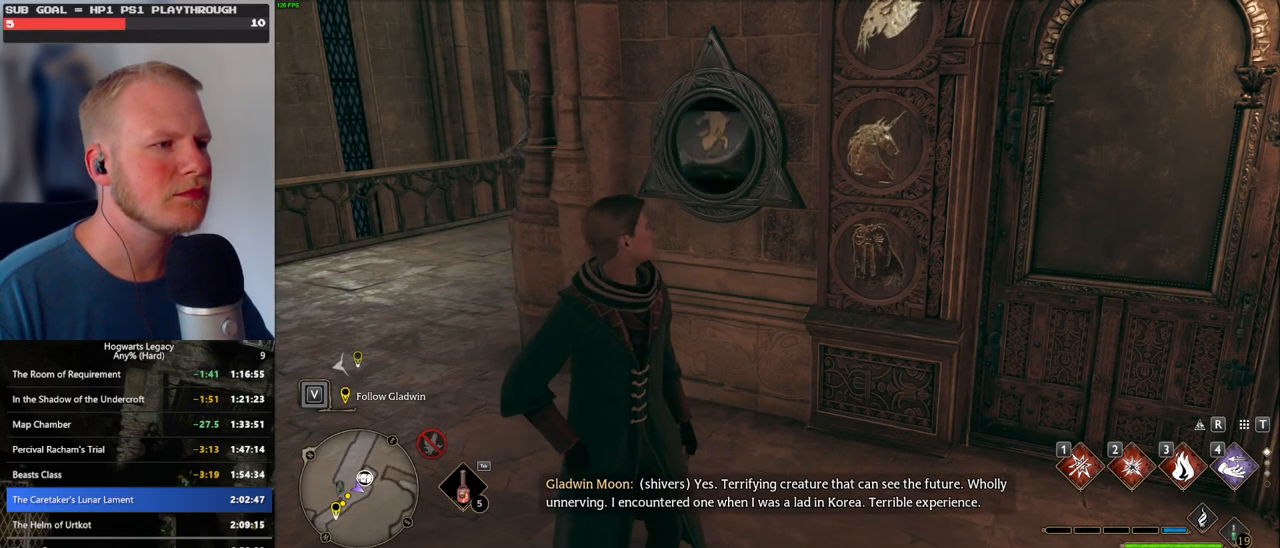
{"keys": ["w"], "mouse": [], "events": [[117, "d", "down"], [300, "w", "down"], [500, "d", "up"]]}
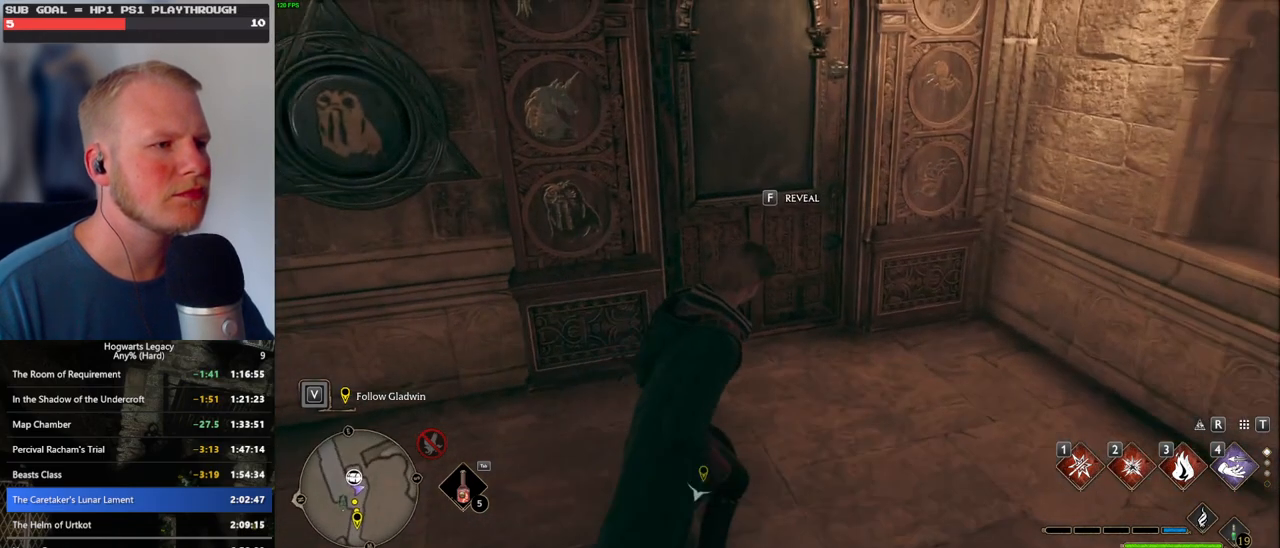
{"keys": ["d", "s"], "mouse": [], "events": [[100, "f", "down"], [117, "w", "up"], [184, "f", "up"], [317, "s", "down"], [484, "d", "down"]]}
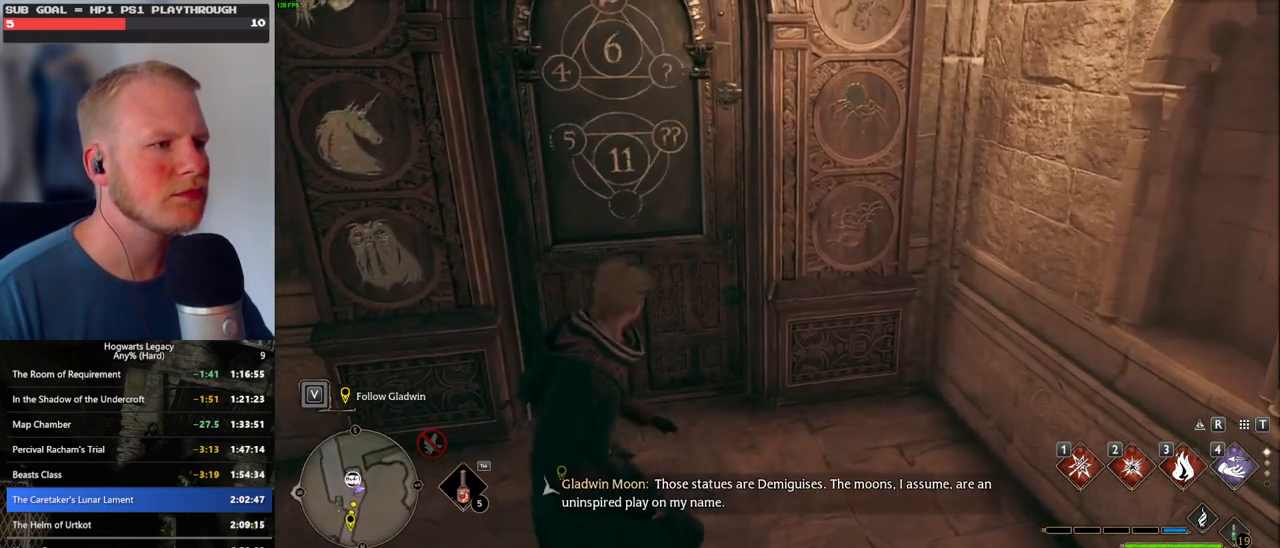
{"keys": ["d", "w"], "mouse": [], "events": [[200, "d", "up"], [234, "s", "up"], [450, "w", "down"], [467, "d", "down"]]}
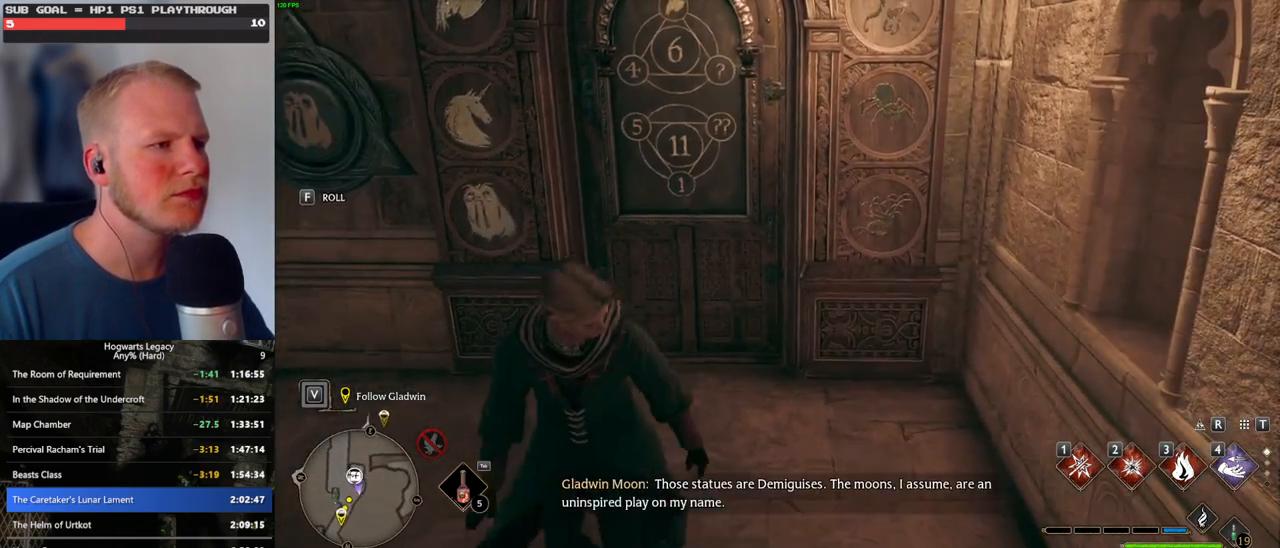
{"keys": [], "mouse": [], "events": [[250, "d", "up"], [250, "w", "up"]]}
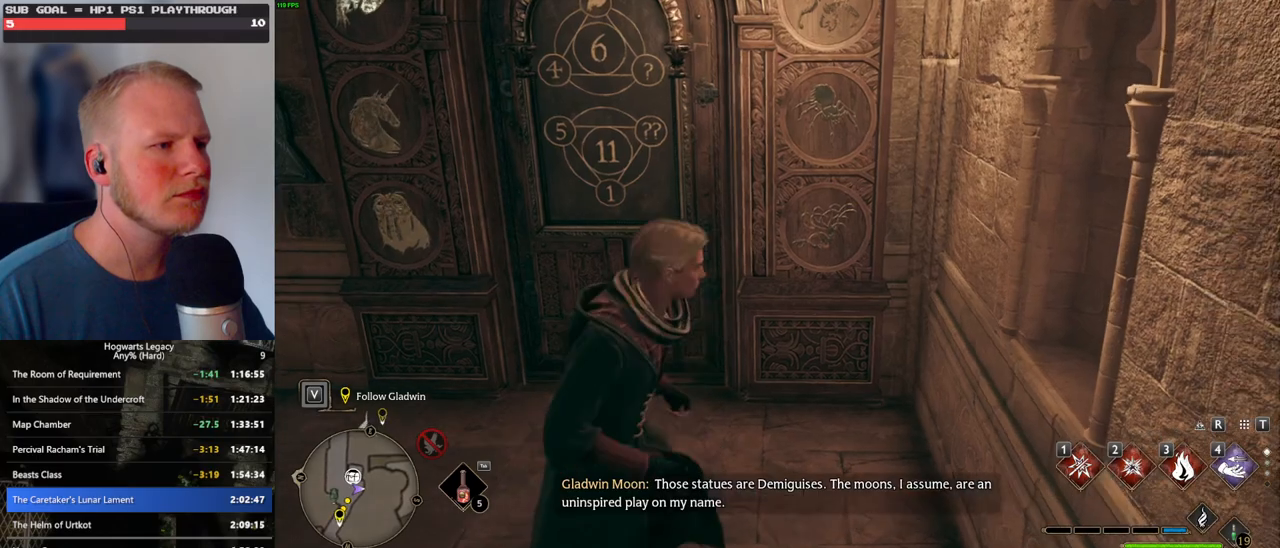
{"keys": [], "mouse": [], "events": []}
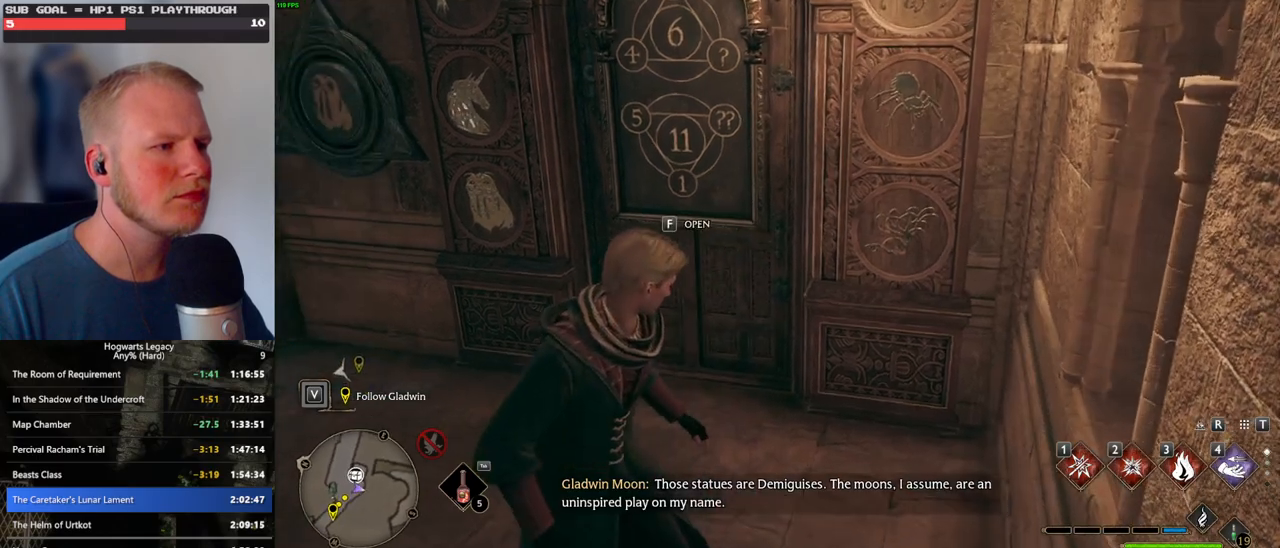
{"keys": [], "mouse": [], "events": [[17, "f", "down"], [117, "f", "up"]]}
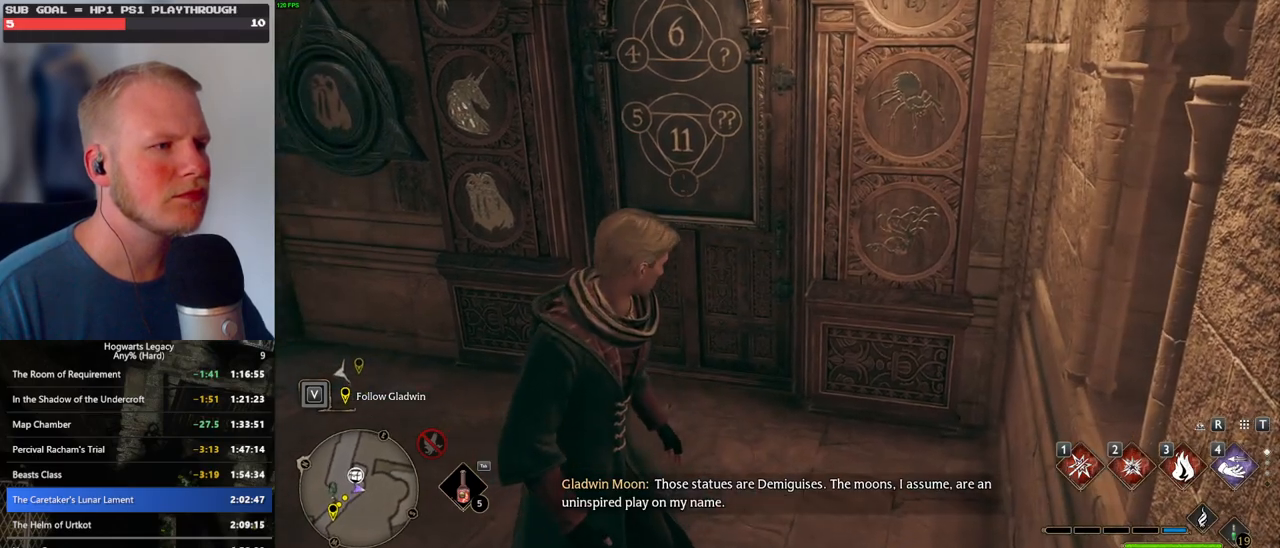
{"keys": [], "mouse": [], "events": []}
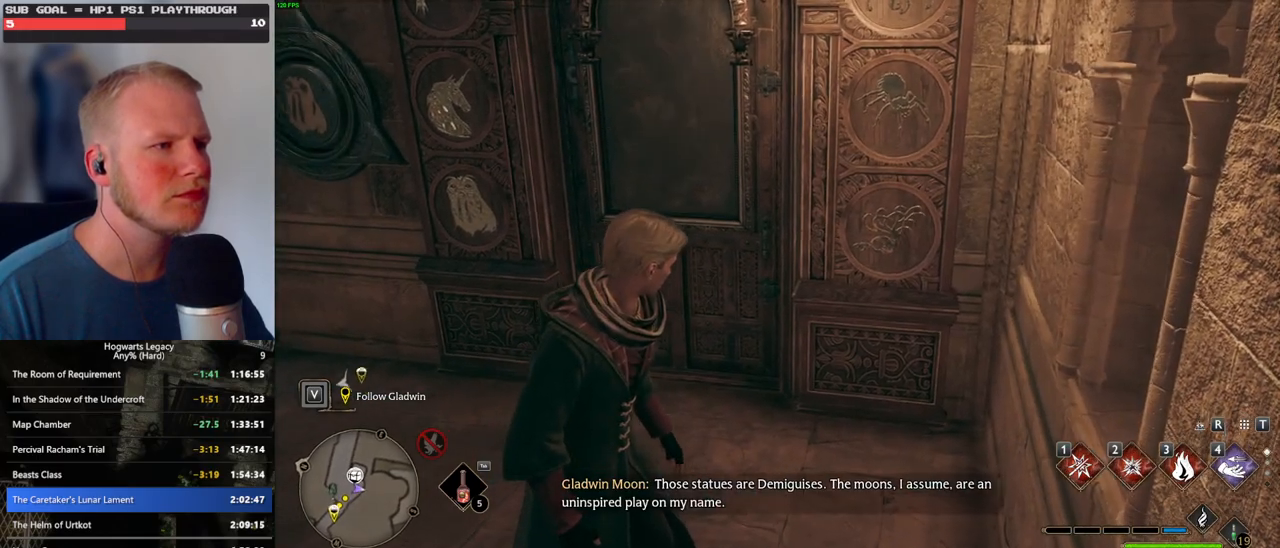
{"keys": [], "mouse": [], "events": []}
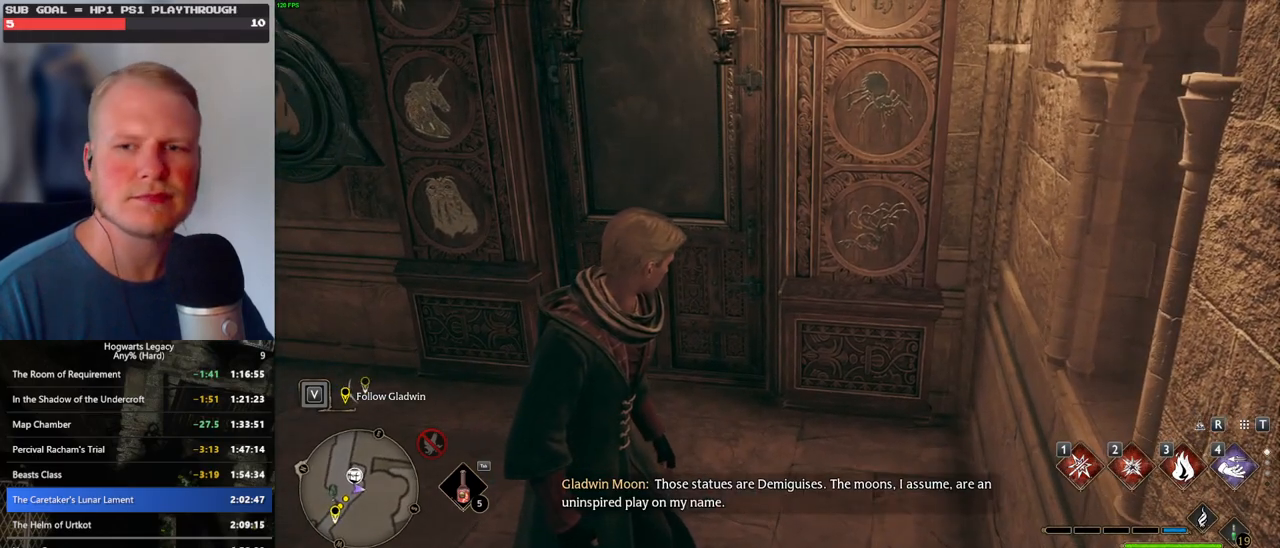
{"keys": [], "mouse": [], "events": []}
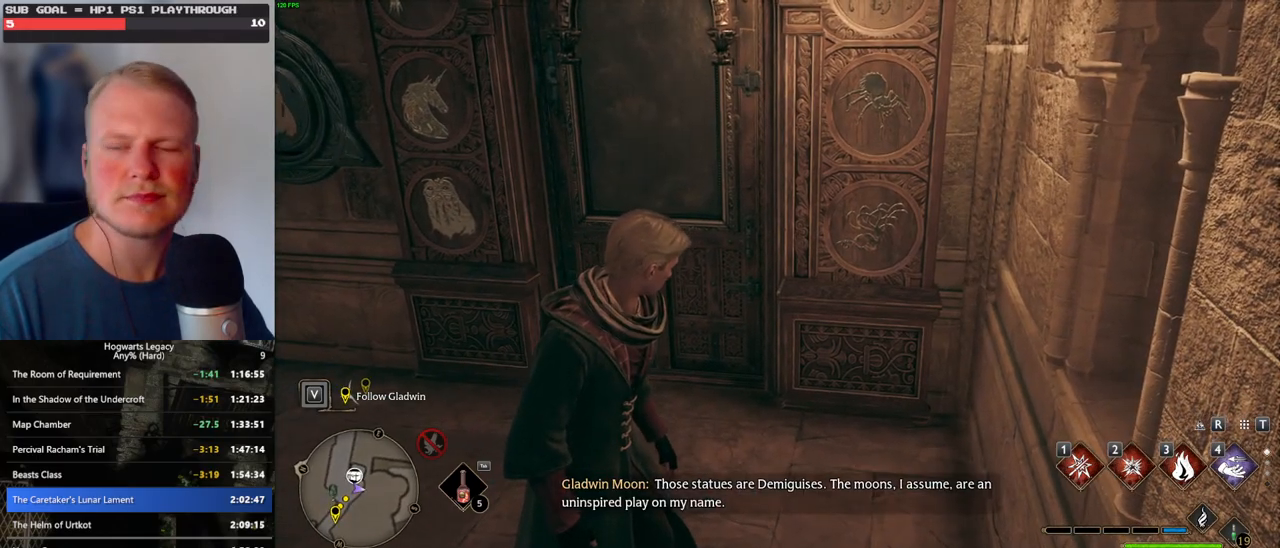
{"keys": ["shift_l", "w"], "mouse": [], "events": [[217, "w", "down"], [417, "shift_l", "down"]]}
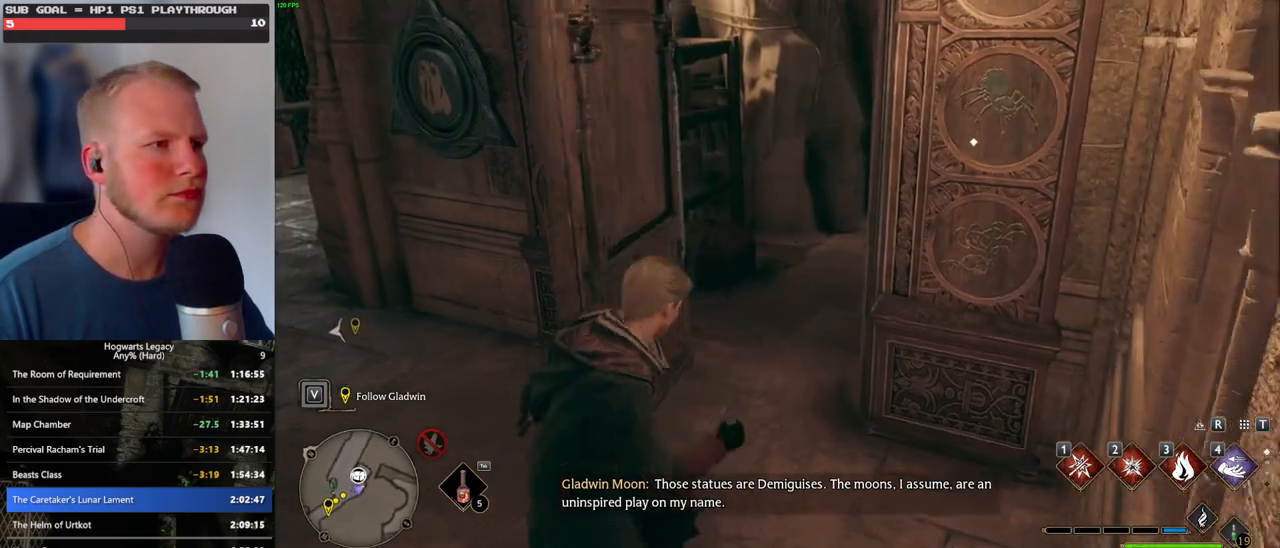
{"keys": ["w"], "mouse": [], "events": [[17, "shift_l", "up"]]}
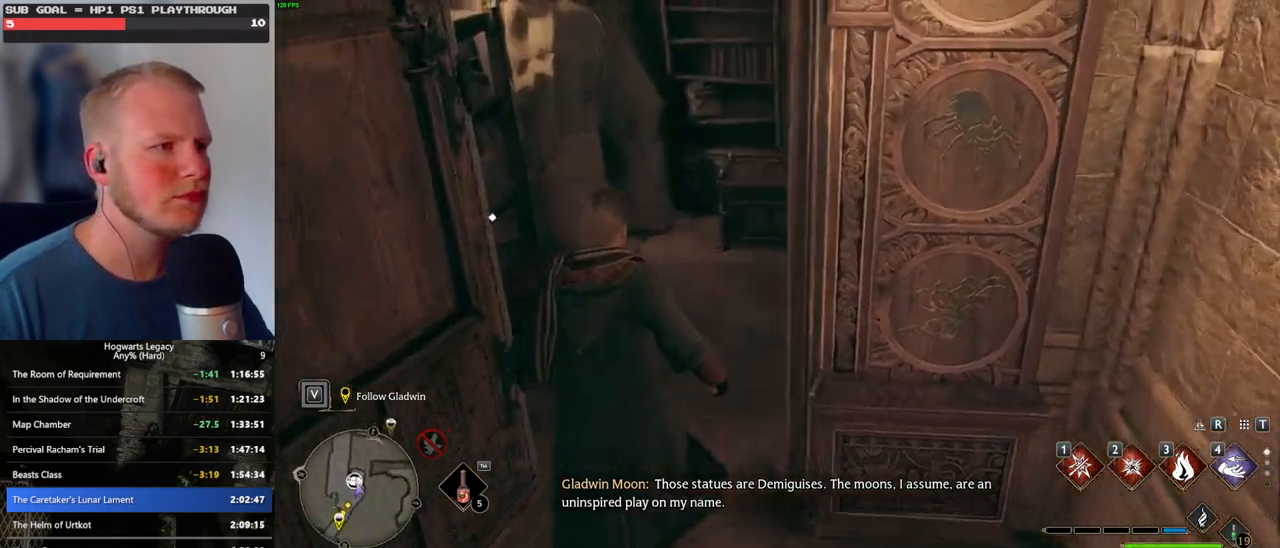
{"keys": [], "mouse": [], "events": [[334, "w", "up"]]}
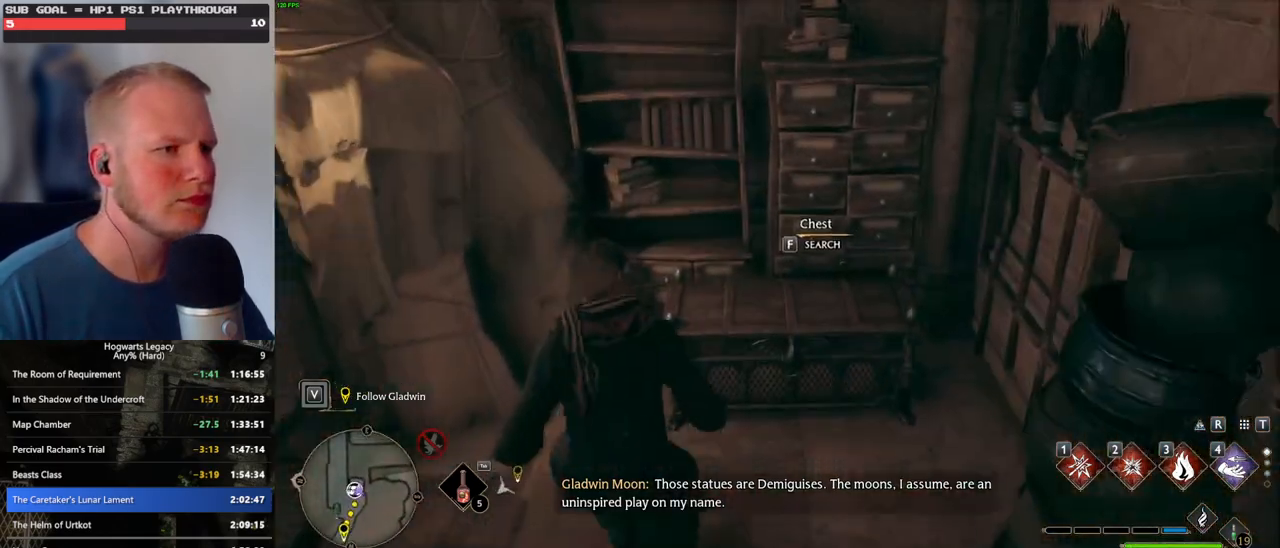
{"keys": ["s"], "mouse": [], "events": [[50, "f", "down"], [150, "f", "up"], [250, "s", "down"], [334, "space", "down"], [434, "space", "up"]]}
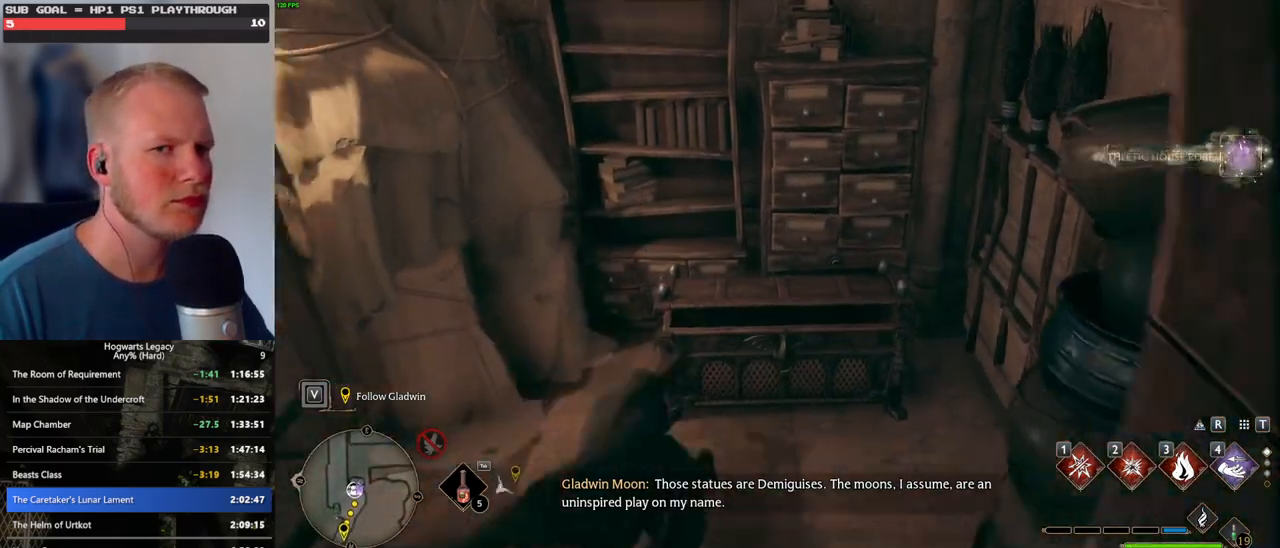
{"keys": ["d", "w"], "mouse": [], "events": [[134, "d", "down"], [234, "s", "up"], [350, "shift_l", "down"], [384, "w", "down"], [500, "shift_l", "up"]]}
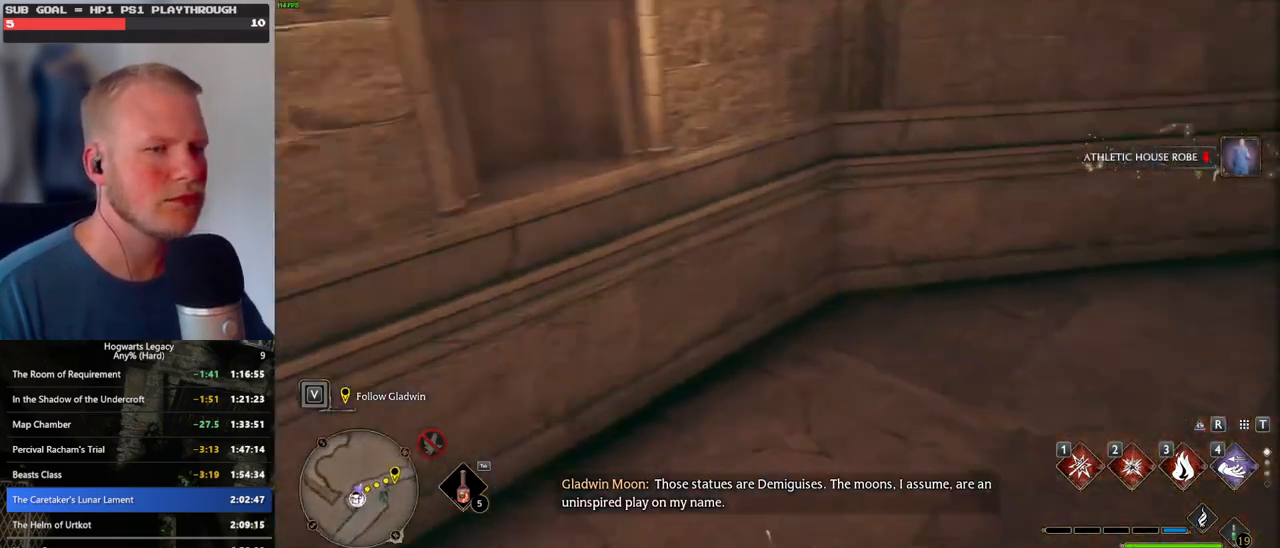
{"keys": ["d", "w"], "mouse": [], "events": []}
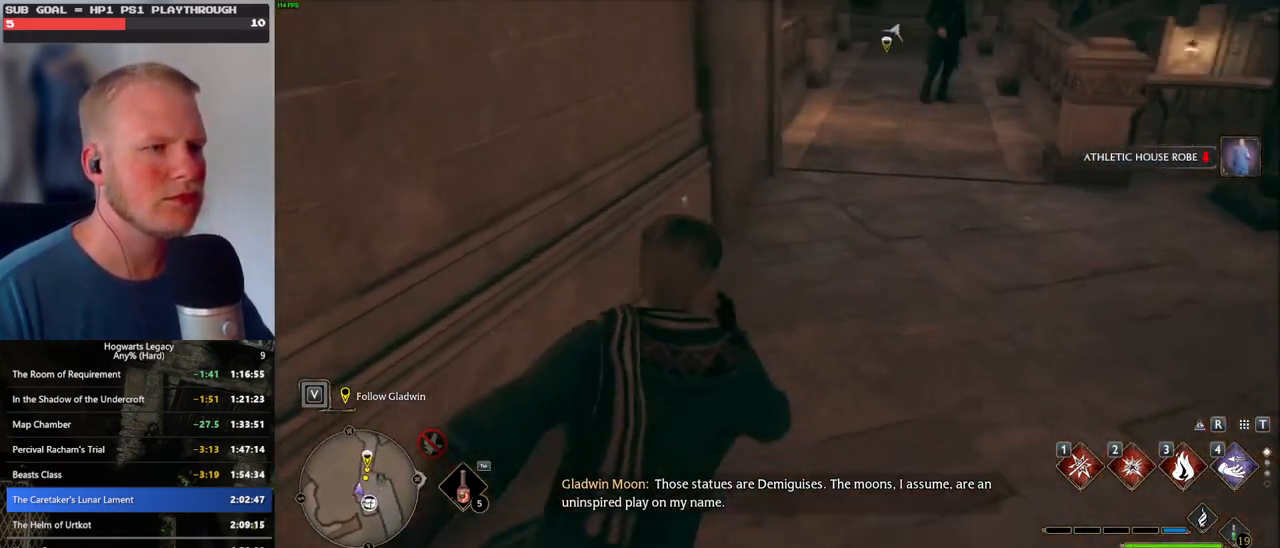
{"keys": ["w"], "mouse": [], "events": [[100, "d", "up"]]}